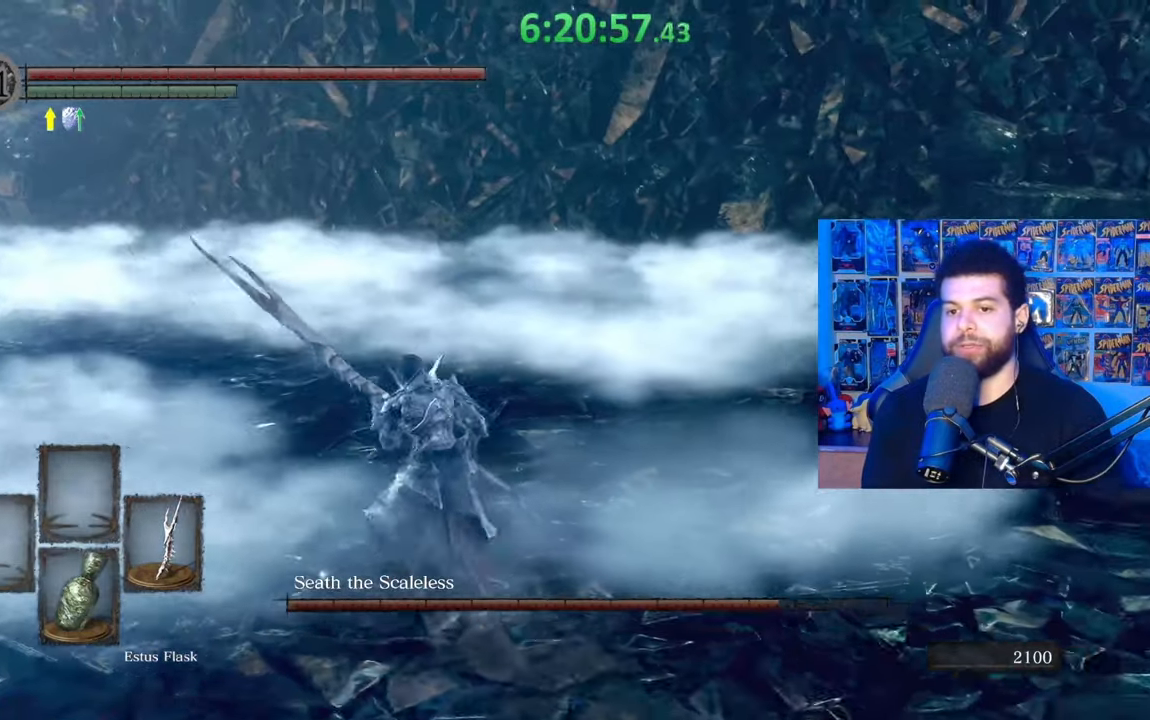
Gameplay with a controller (Xbox layout); each line is a JSON object with the inputs held at the frame after it. "events" lists button and stick changes between this image and that frame as [ms after this image, input, new state], when the widget could be followed in between.
{"buttons": [], "left_stick": "down-left", "right_stick": "center", "events": [[133, "left_stick", "left"], [333, "right_stick", "right"], [433, "left_stick", "down-left"], [483, "right_stick", "center"]]}
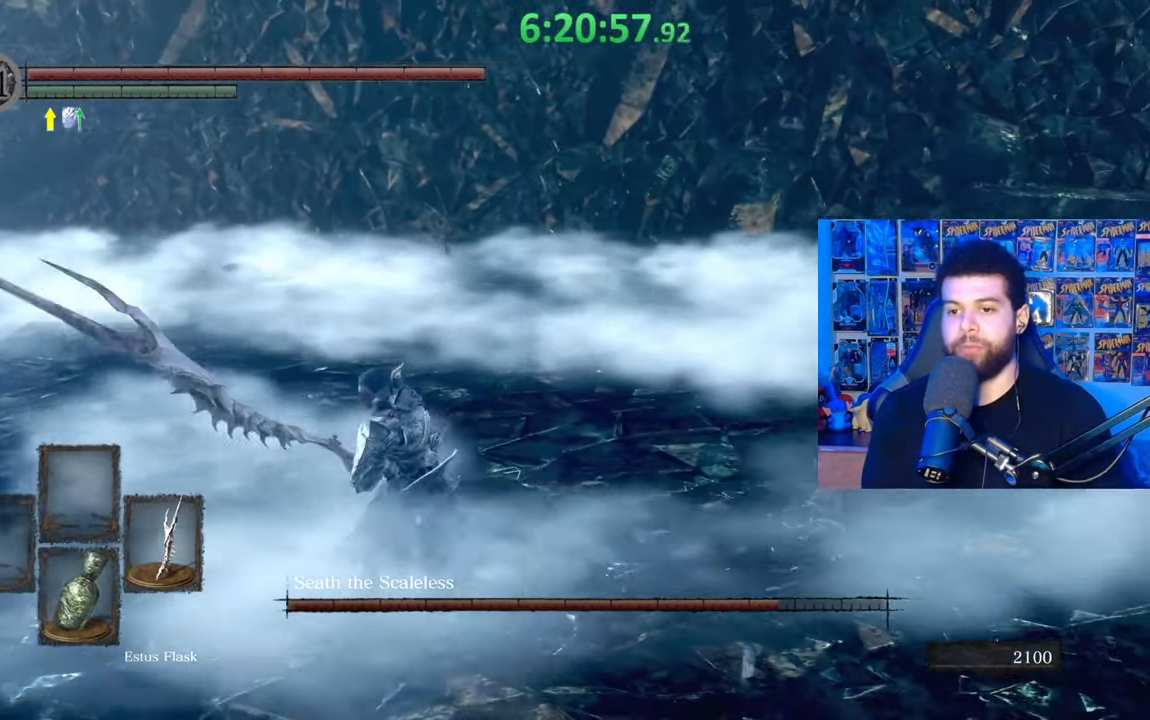
{"buttons": ["B"], "left_stick": "up-left", "right_stick": "right", "events": [[83, "B", "down"], [433, "left_stick", "up-left"], [483, "right_stick", "right"]]}
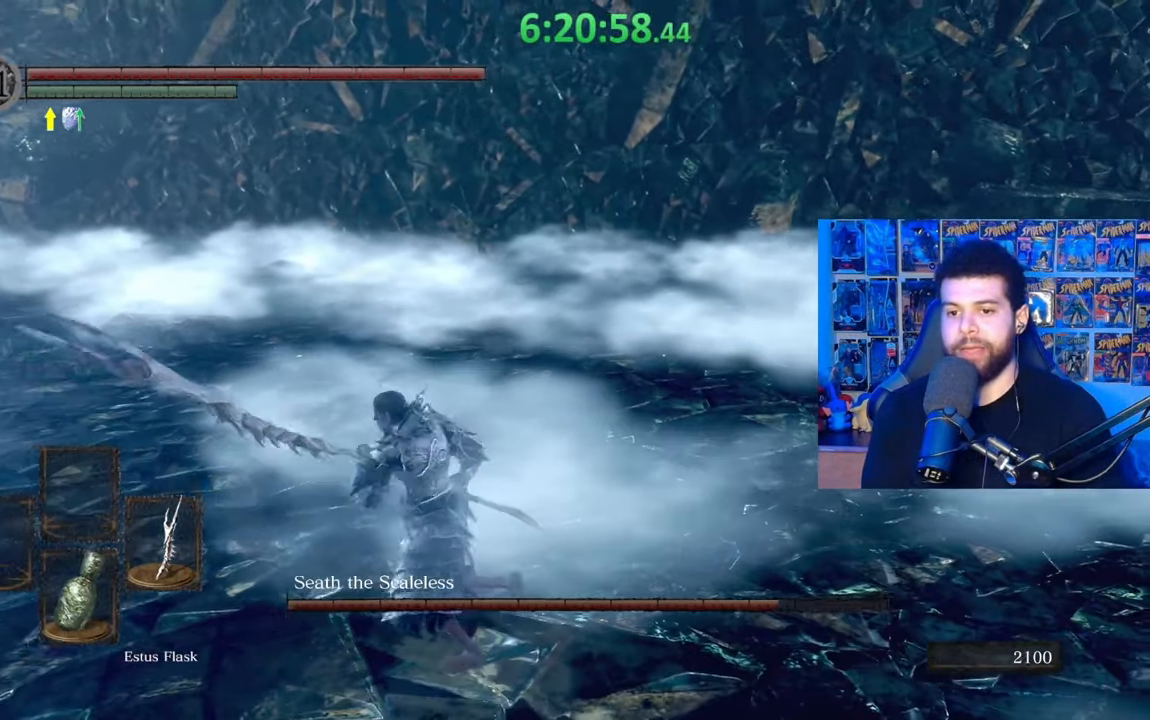
{"buttons": ["B"], "left_stick": "up", "right_stick": "center", "events": [[33, "left_stick", "up"], [83, "right_stick", "center"]]}
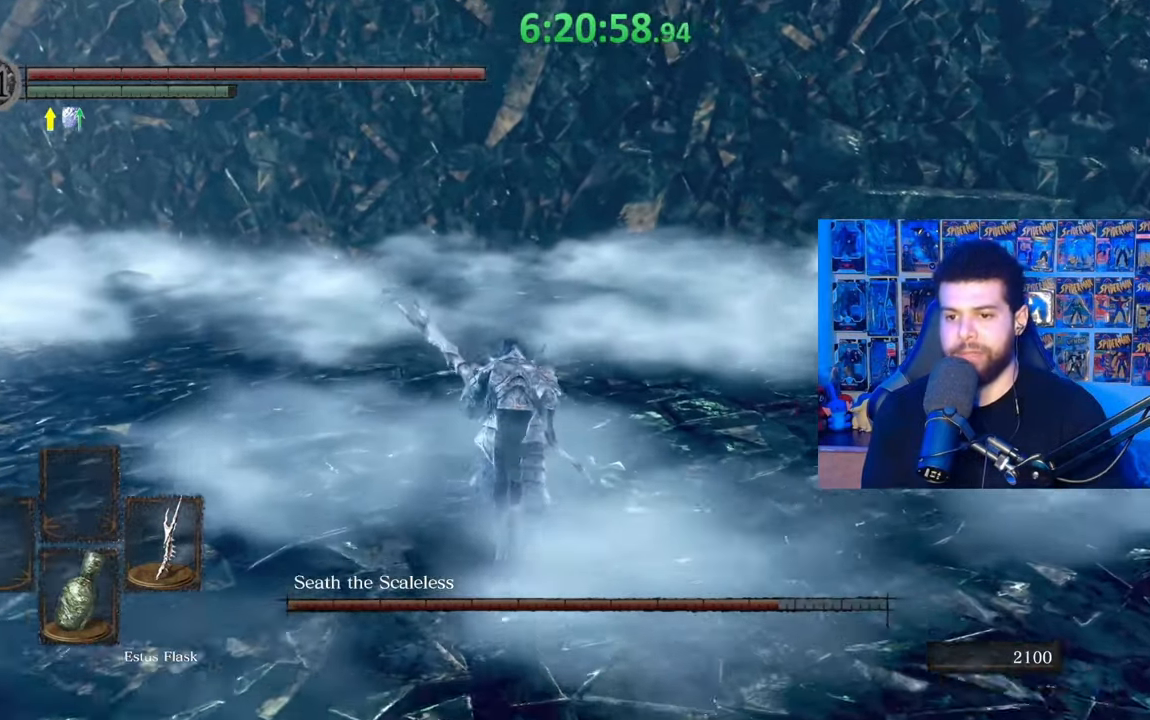
{"buttons": [], "left_stick": "center", "right_stick": "center", "events": [[83, "left_stick", "up-right"], [183, "R1", "down"], [283, "R1", "up"], [317, "B", "up"], [433, "left_stick", "center"]]}
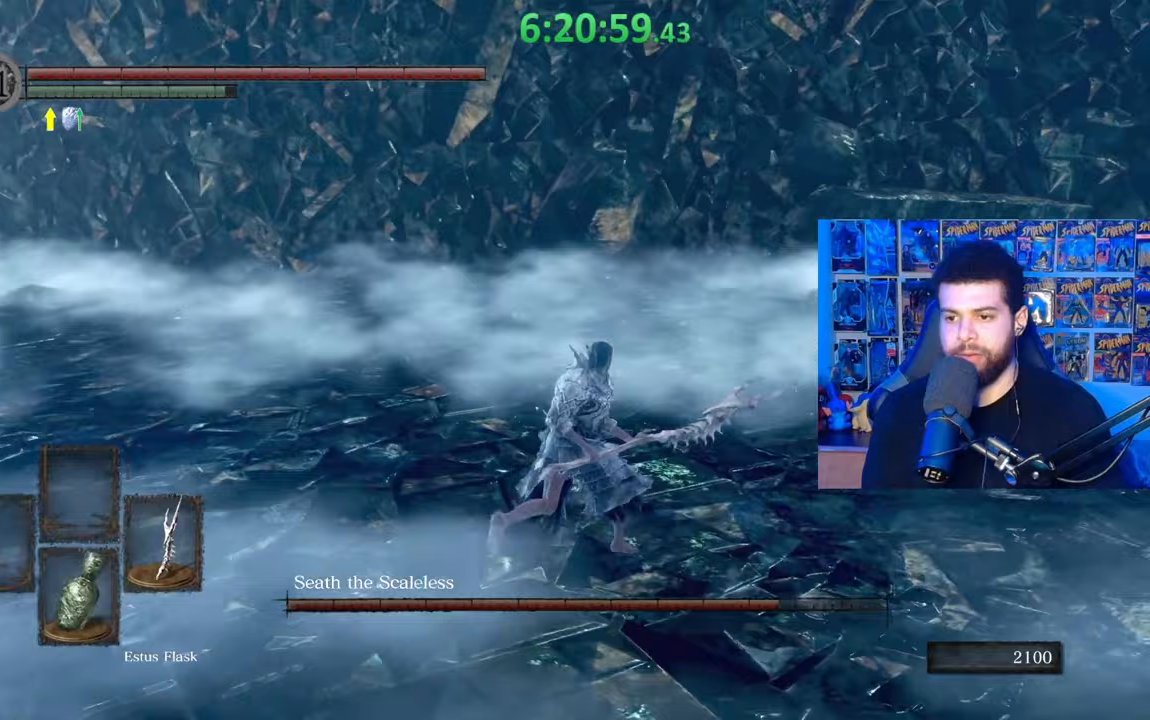
{"buttons": [], "left_stick": "down-left", "right_stick": "right", "events": [[33, "right_stick", "right"], [217, "left_stick", "left"], [217, "right_stick", "center"], [383, "right_stick", "right"], [483, "left_stick", "down-left"]]}
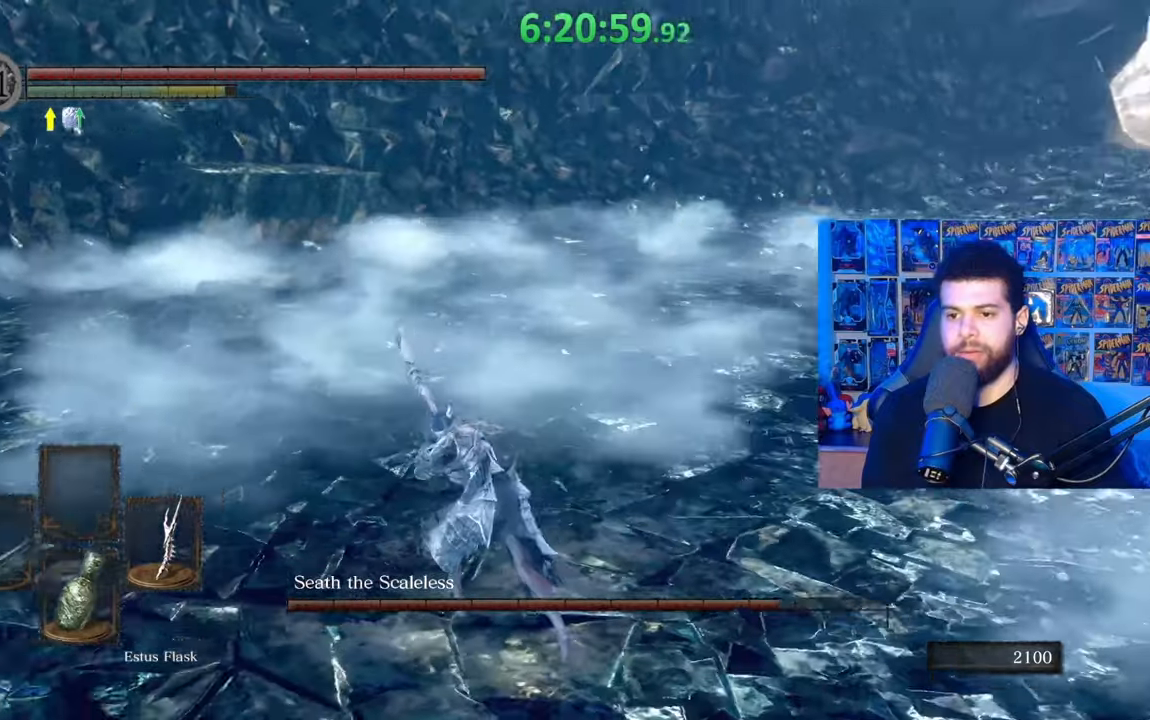
{"buttons": [], "left_stick": "down-left", "right_stick": "right", "events": [[117, "right_stick", "center"], [183, "B", "down"], [283, "B", "up"], [433, "right_stick", "right"]]}
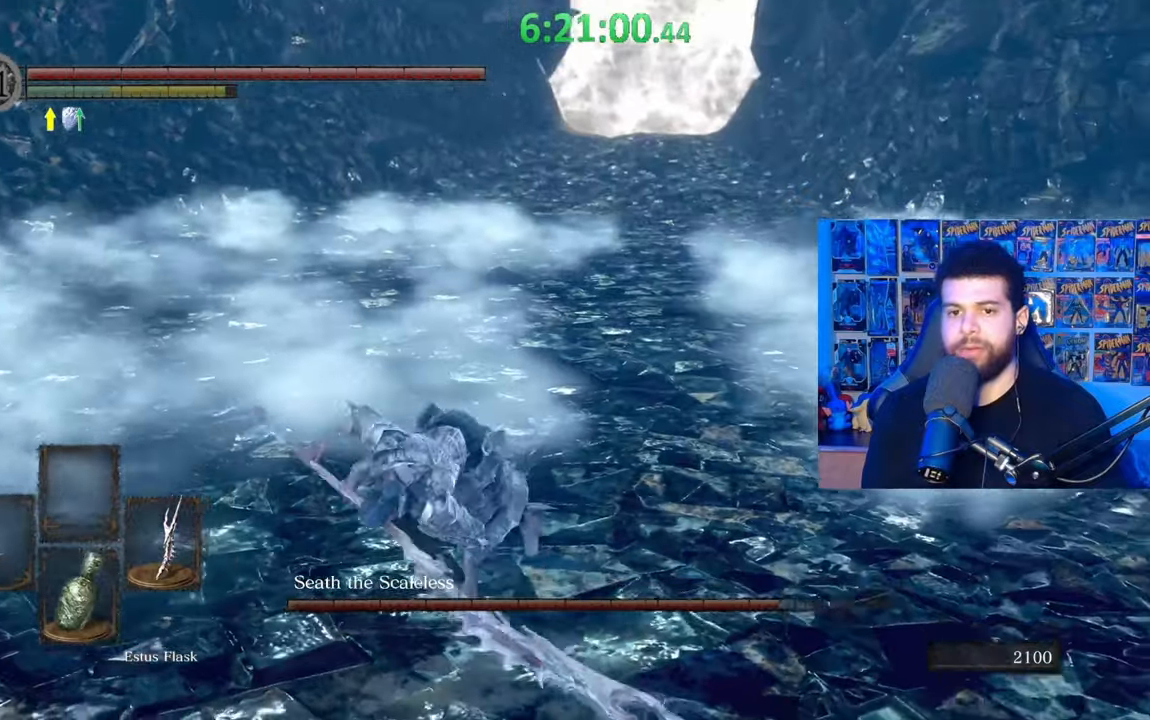
{"buttons": ["B"], "left_stick": "down-left", "right_stick": "center", "events": [[33, "left_stick", "center"], [83, "right_stick", "center"], [167, "left_stick", "down"], [217, "right_stick", "right"], [267, "left_stick", "down-left"], [367, "right_stick", "center"], [433, "B", "down"]]}
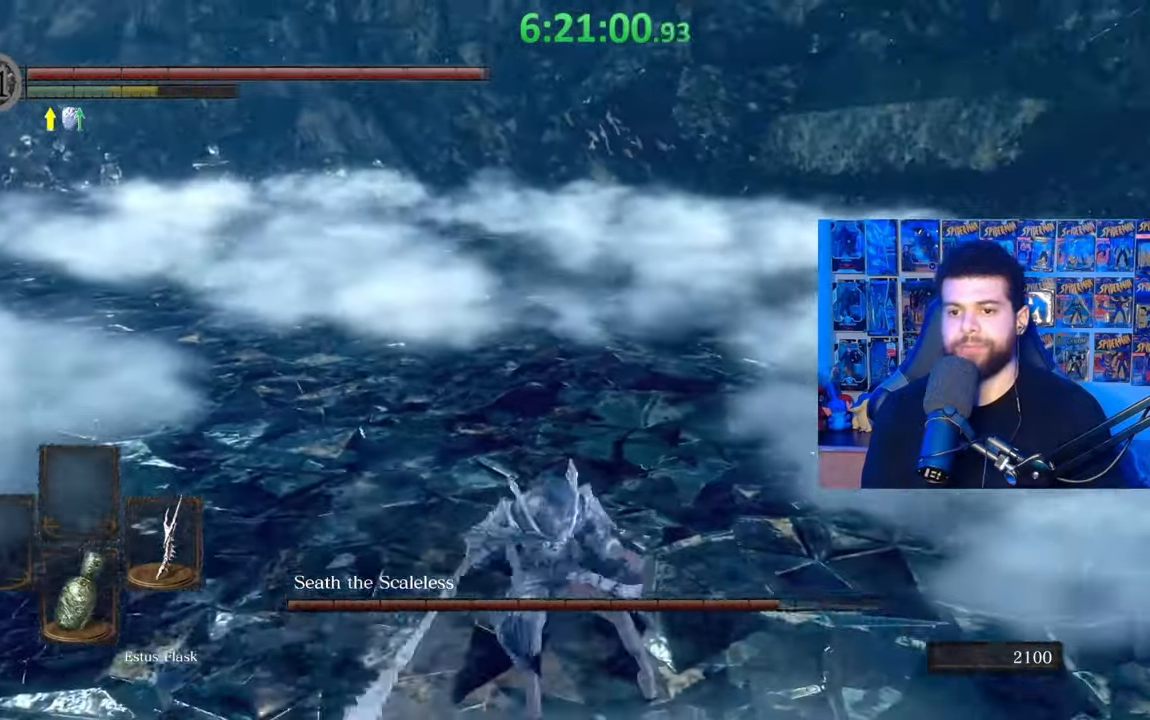
{"buttons": ["B"], "left_stick": "down-left", "right_stick": "center", "events": [[283, "right_stick", "right"], [383, "right_stick", "center"]]}
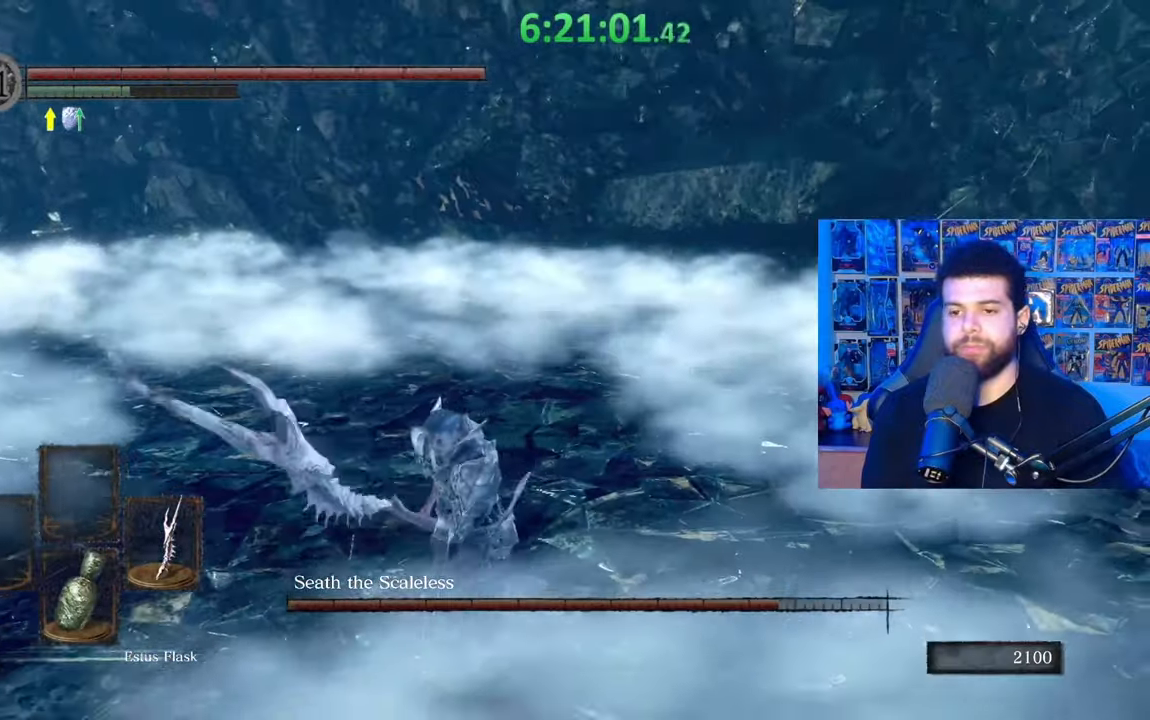
{"buttons": ["B"], "left_stick": "down-left", "right_stick": "center", "events": [[183, "right_stick", "right"], [333, "right_stick", "center"]]}
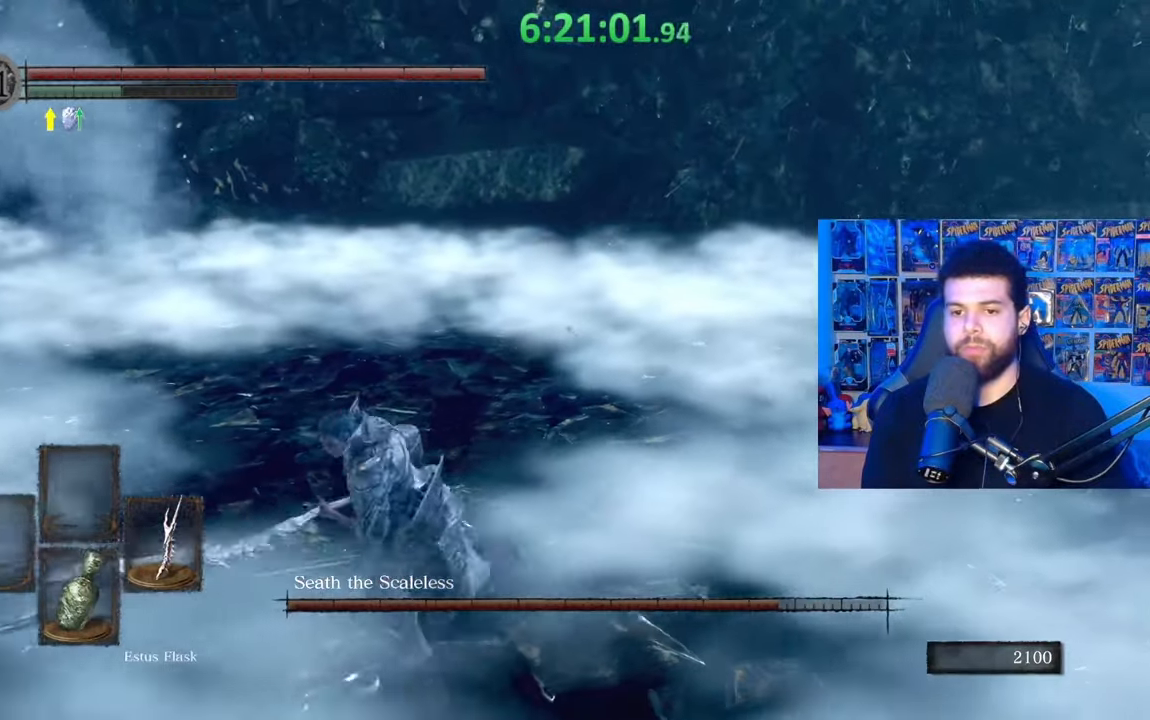
{"buttons": ["B"], "left_stick": "up", "right_stick": "left", "events": [[33, "left_stick", "up-left"], [33, "right_stick", "left"], [133, "left_stick", "up"], [183, "right_stick", "center"], [433, "right_stick", "left"]]}
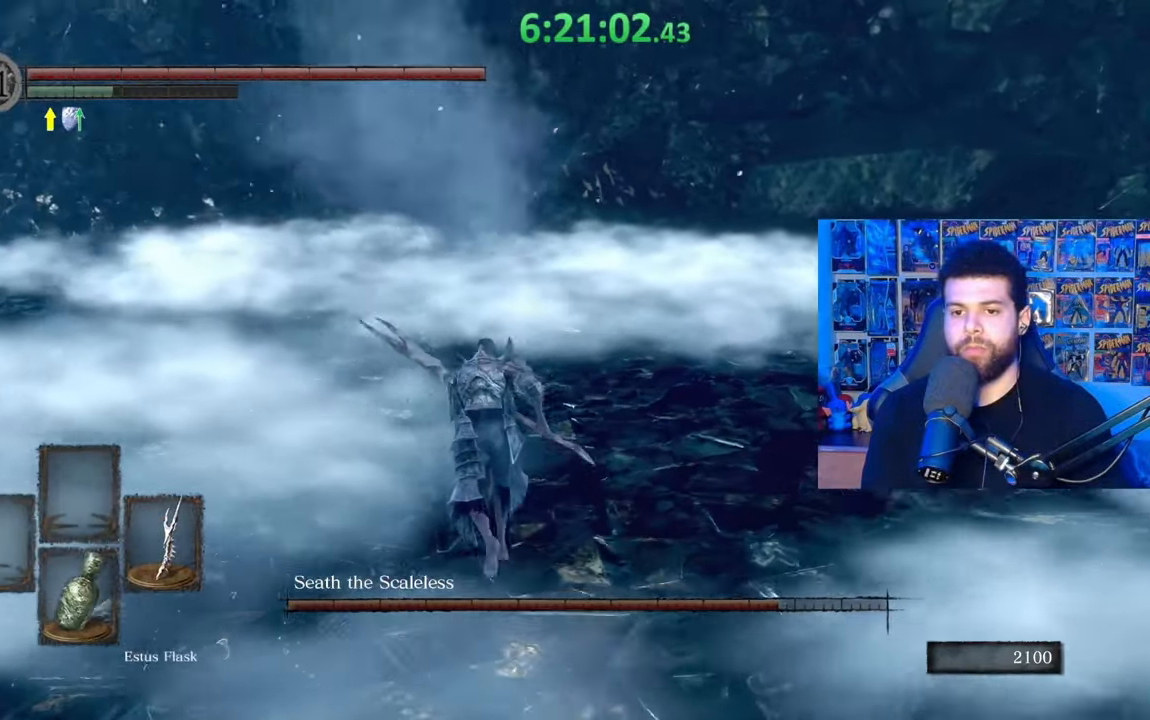
{"buttons": ["B"], "left_stick": "up", "right_stick": "center", "events": [[33, "right_stick", "center"], [283, "right_stick", "left"], [383, "right_stick", "center"]]}
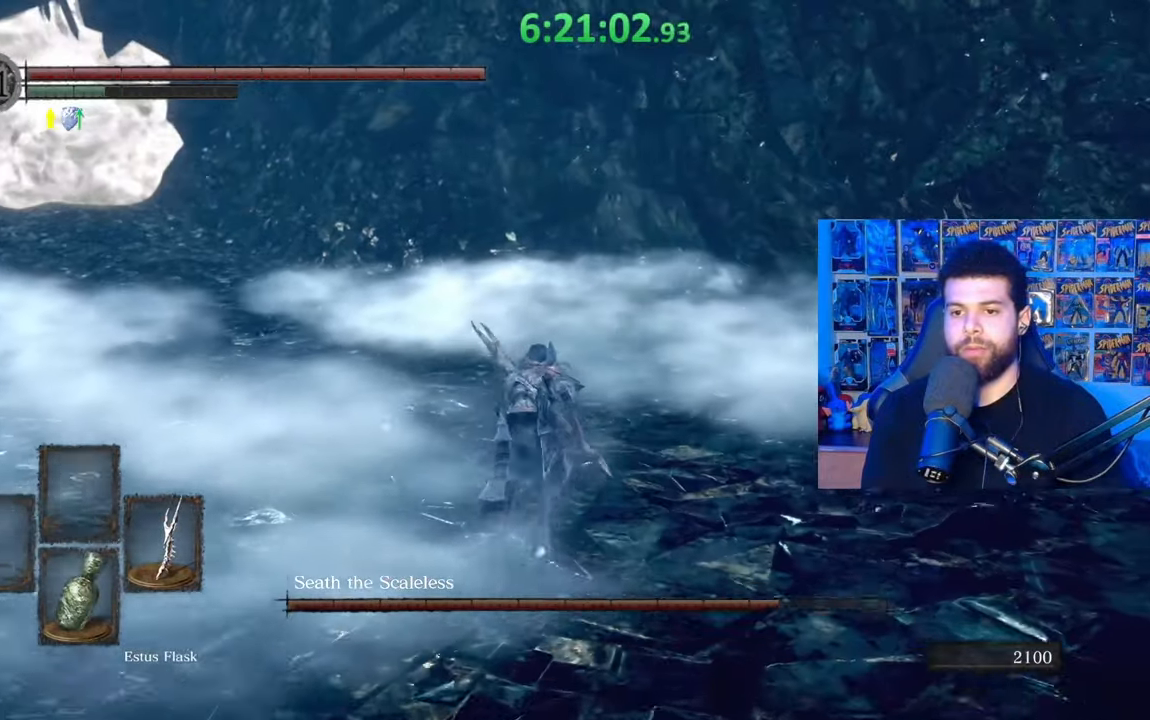
{"buttons": [], "left_stick": "up", "right_stick": "center", "events": [[267, "R1", "down"], [433, "R1", "up"], [467, "B", "up"]]}
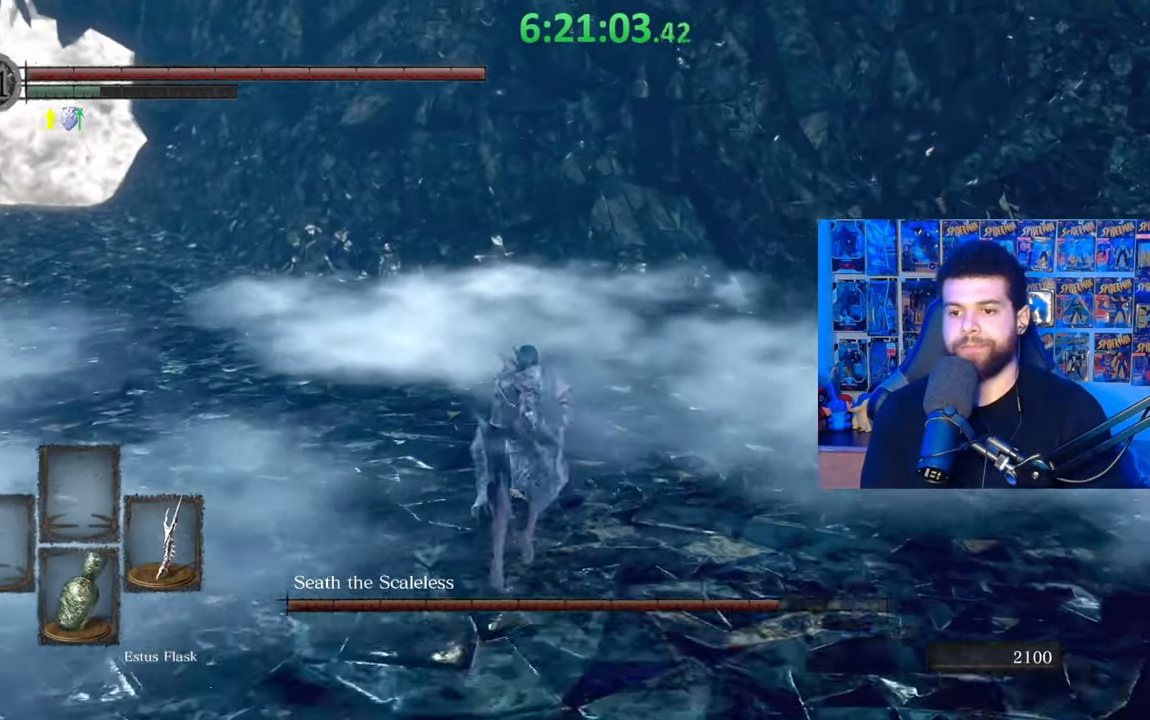
{"buttons": [], "left_stick": "up", "right_stick": "center", "events": [[33, "right_stick", "down-left"], [133, "right_stick", "center"]]}
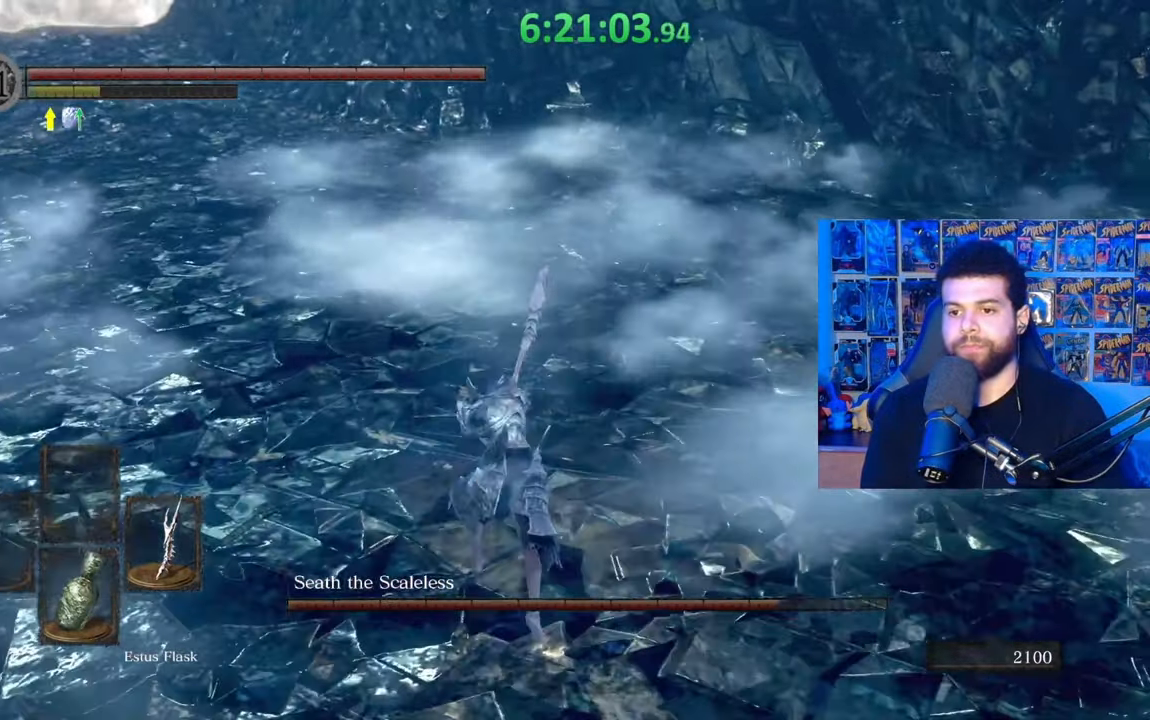
{"buttons": [], "left_stick": "down", "right_stick": "center", "events": [[83, "left_stick", "center"], [133, "left_stick", "down"], [133, "right_stick", "right"], [217, "right_stick", "center"], [283, "B", "down"], [383, "B", "up"]]}
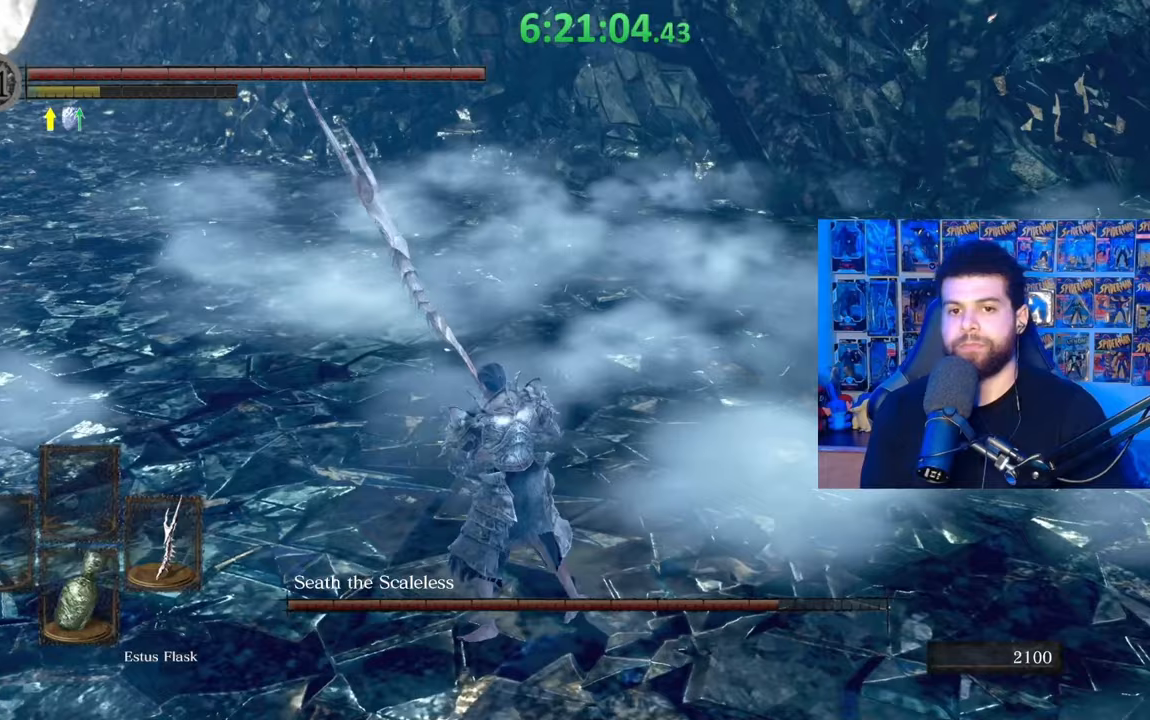
{"buttons": [], "left_stick": "down", "right_stick": "center", "events": [[133, "left_stick", "center"], [233, "right_stick", "up"], [283, "left_stick", "down"], [333, "right_stick", "center"]]}
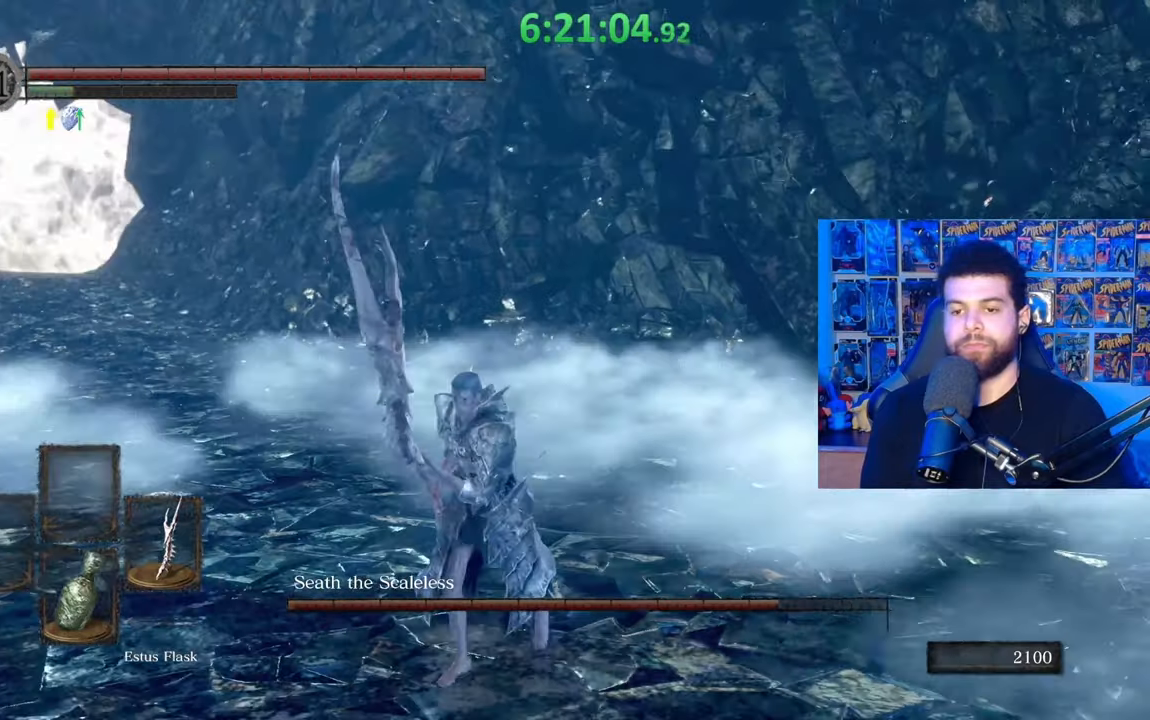
{"buttons": [], "left_stick": "down-left", "right_stick": "down", "events": [[83, "left_stick", "down-left"], [183, "right_stick", "right"], [283, "right_stick", "center"], [433, "right_stick", "down"]]}
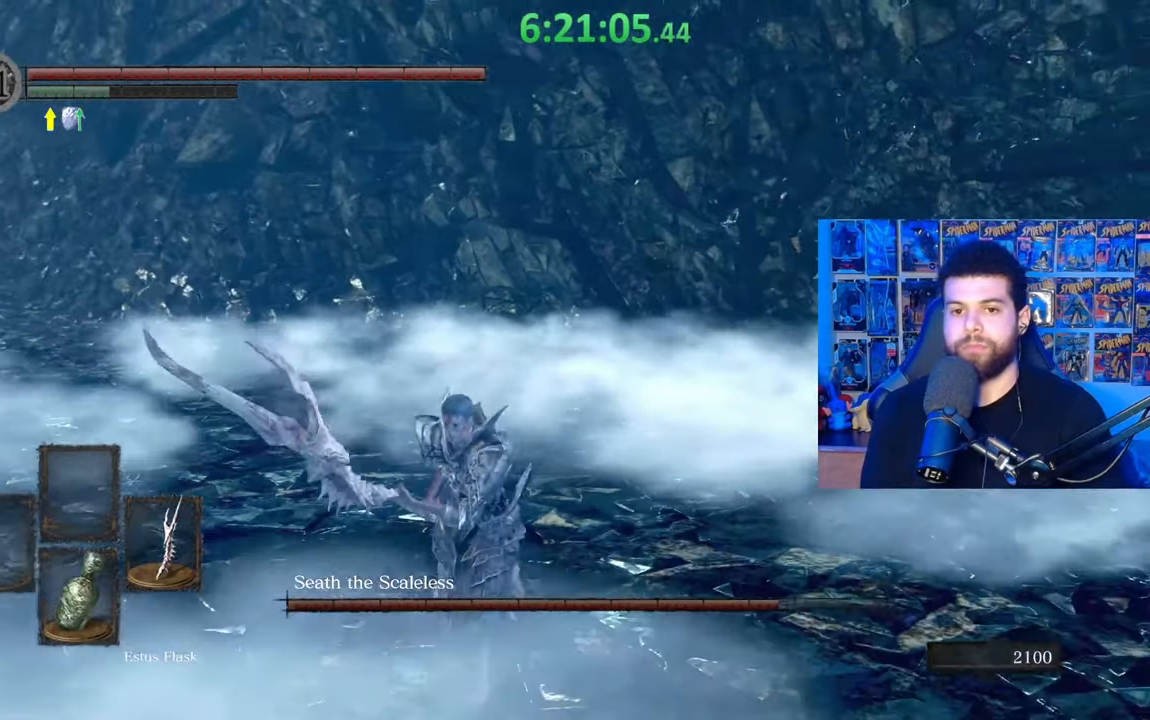
{"buttons": ["B"], "left_stick": "down-left", "right_stick": "center", "events": [[33, "right_stick", "center"], [183, "right_stick", "right"], [233, "right_stick", "center"], [283, "B", "down"]]}
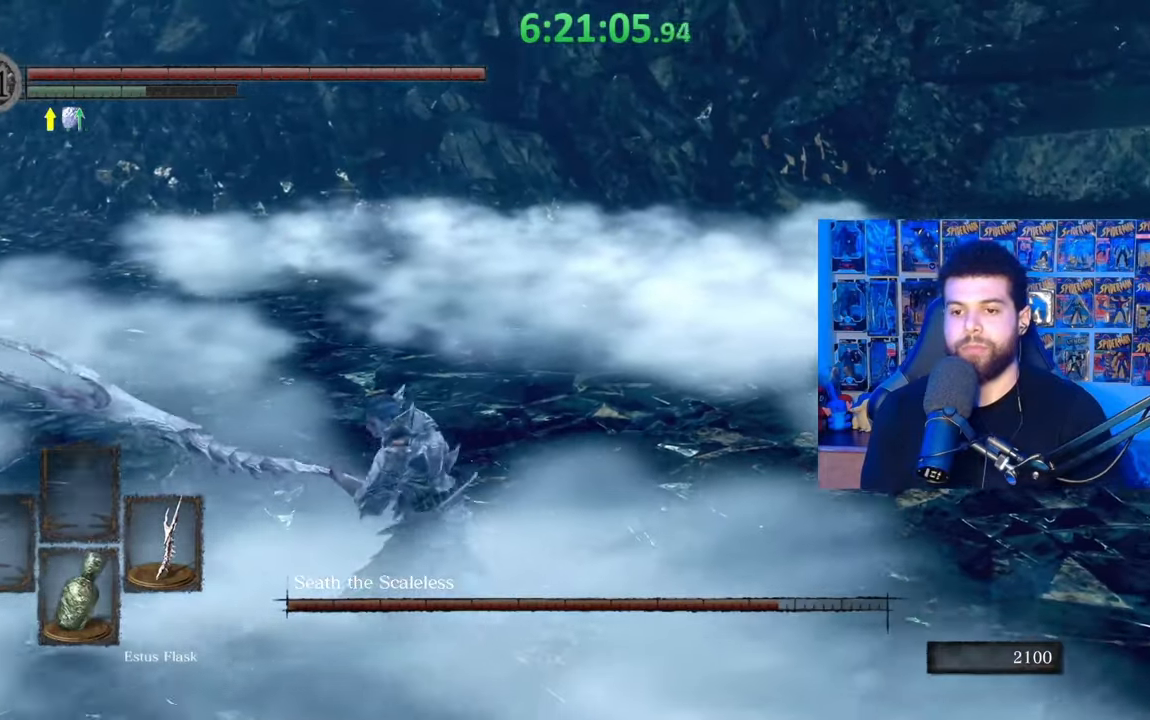
{"buttons": ["B"], "left_stick": "left", "right_stick": "center", "events": [[283, "right_stick", "down"], [350, "left_stick", "left"], [367, "right_stick", "center"]]}
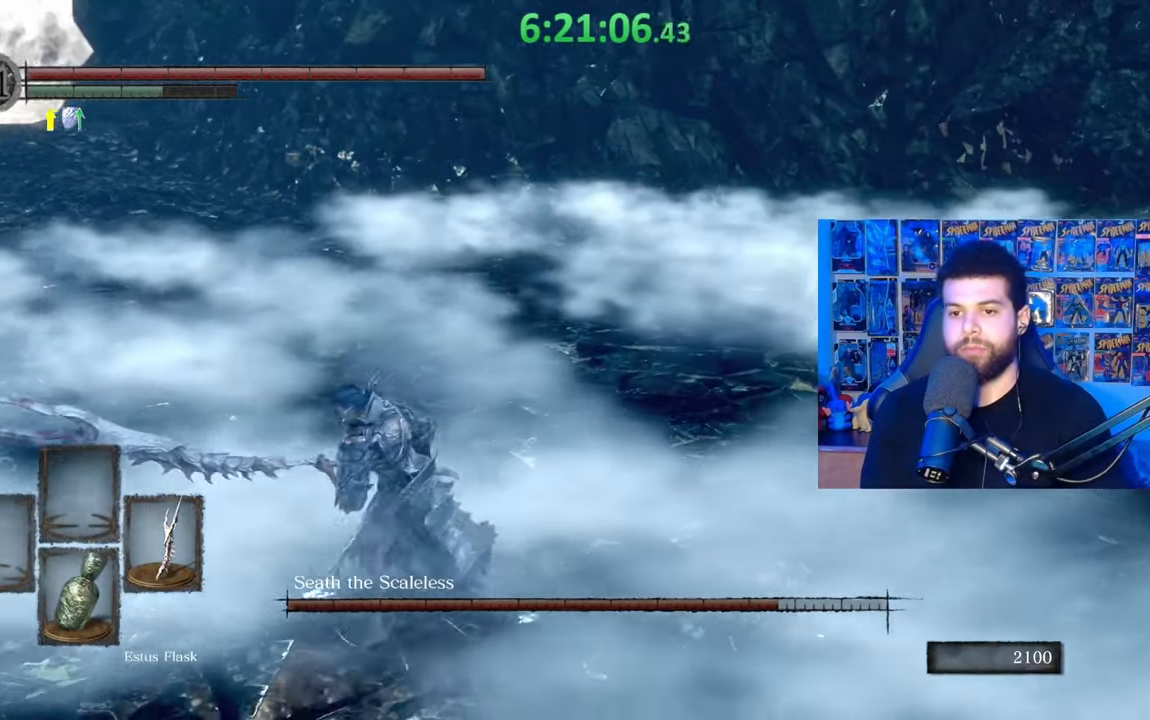
{"buttons": ["B"], "left_stick": "left", "right_stick": "right", "events": [[183, "right_stick", "right"]]}
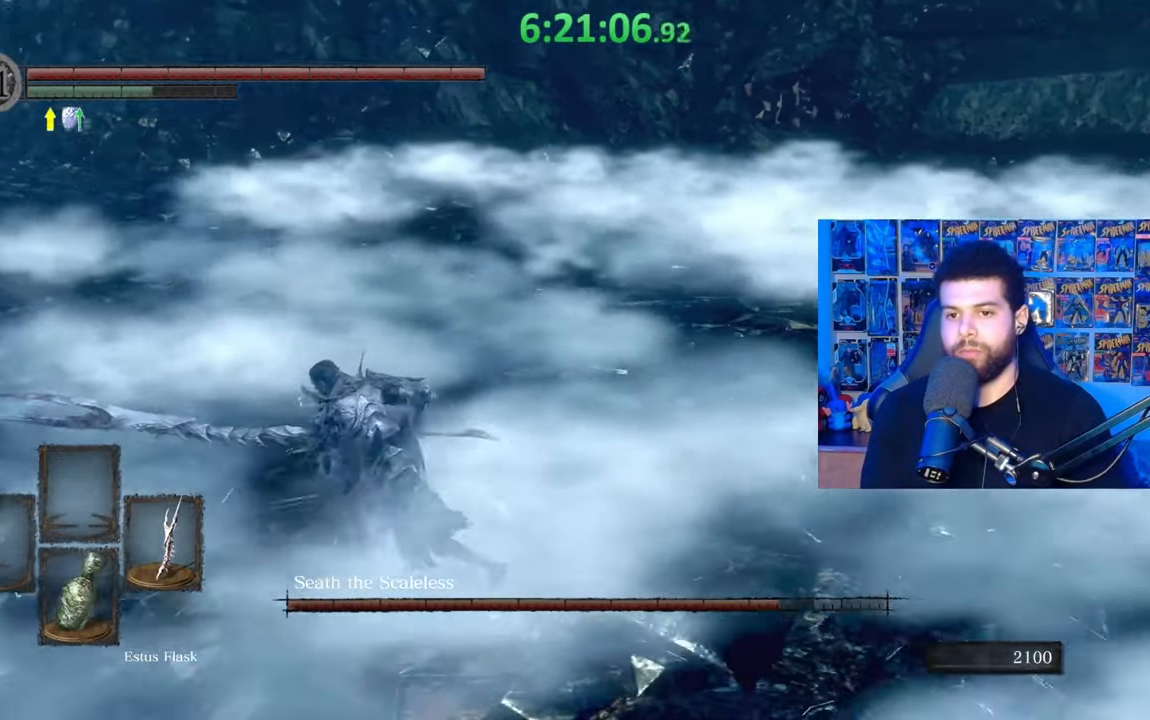
{"buttons": ["B"], "left_stick": "left", "right_stick": "right", "events": [[283, "left_stick", "up-left"], [433, "left_stick", "left"]]}
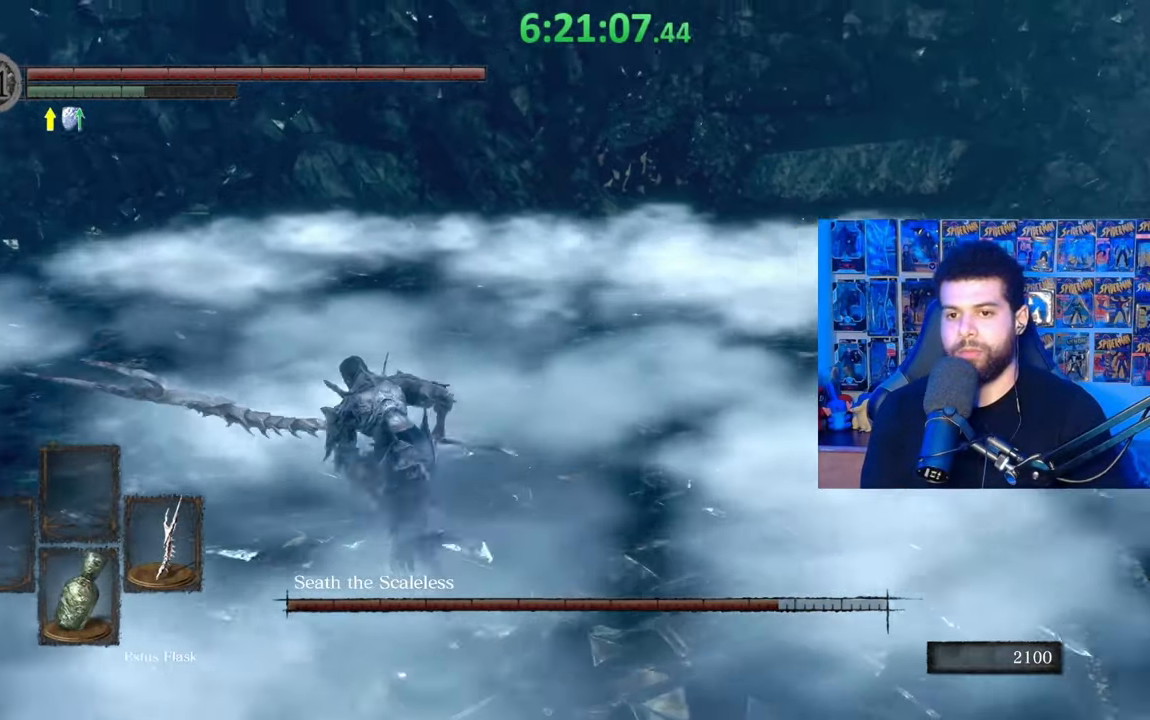
{"buttons": ["B"], "left_stick": "right", "right_stick": "center", "events": [[267, "left_stick", "down-left"], [333, "right_stick", "center"], [433, "left_stick", "down-right"], [483, "left_stick", "right"]]}
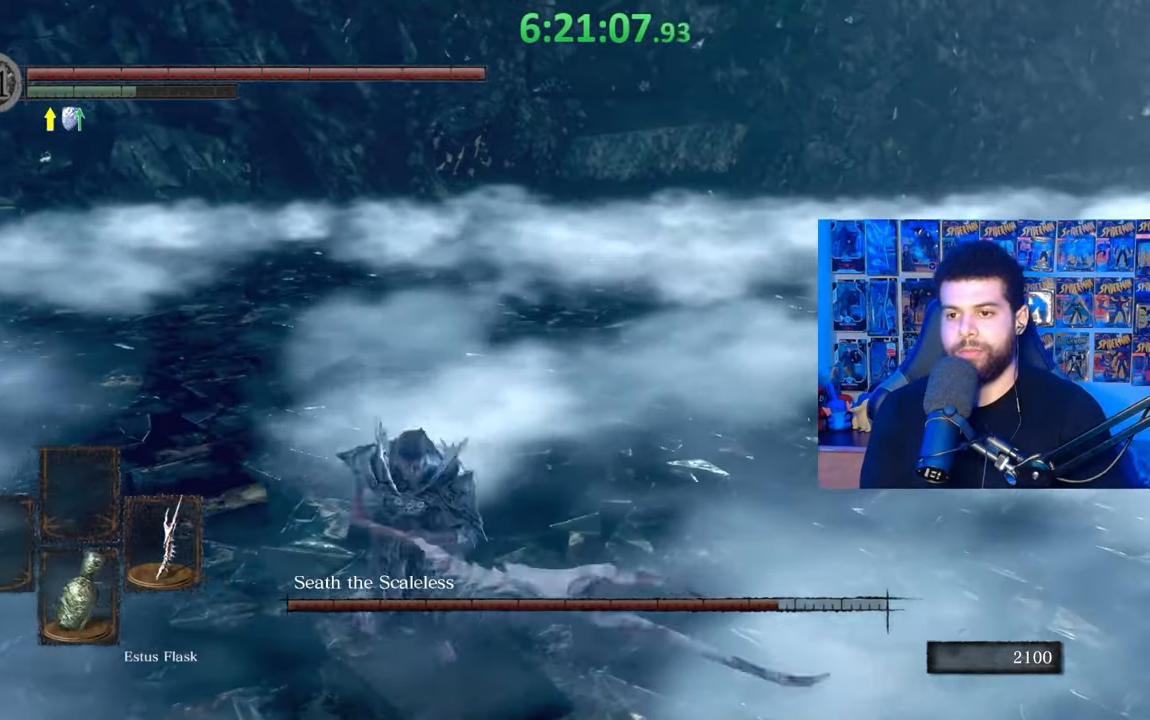
{"buttons": ["B"], "left_stick": "up", "right_stick": "center", "events": [[33, "left_stick", "up-right"], [133, "left_stick", "up"]]}
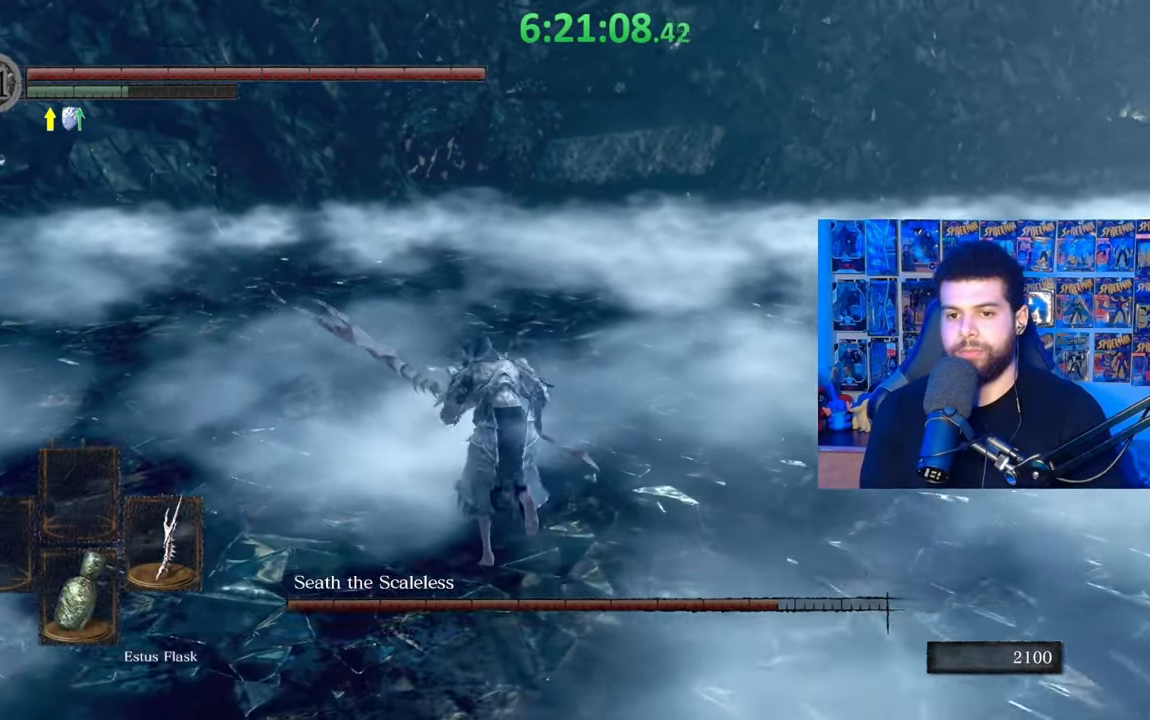
{"buttons": ["B"], "left_stick": "up", "right_stick": "center", "events": [[33, "right_stick", "left"], [133, "right_stick", "center"]]}
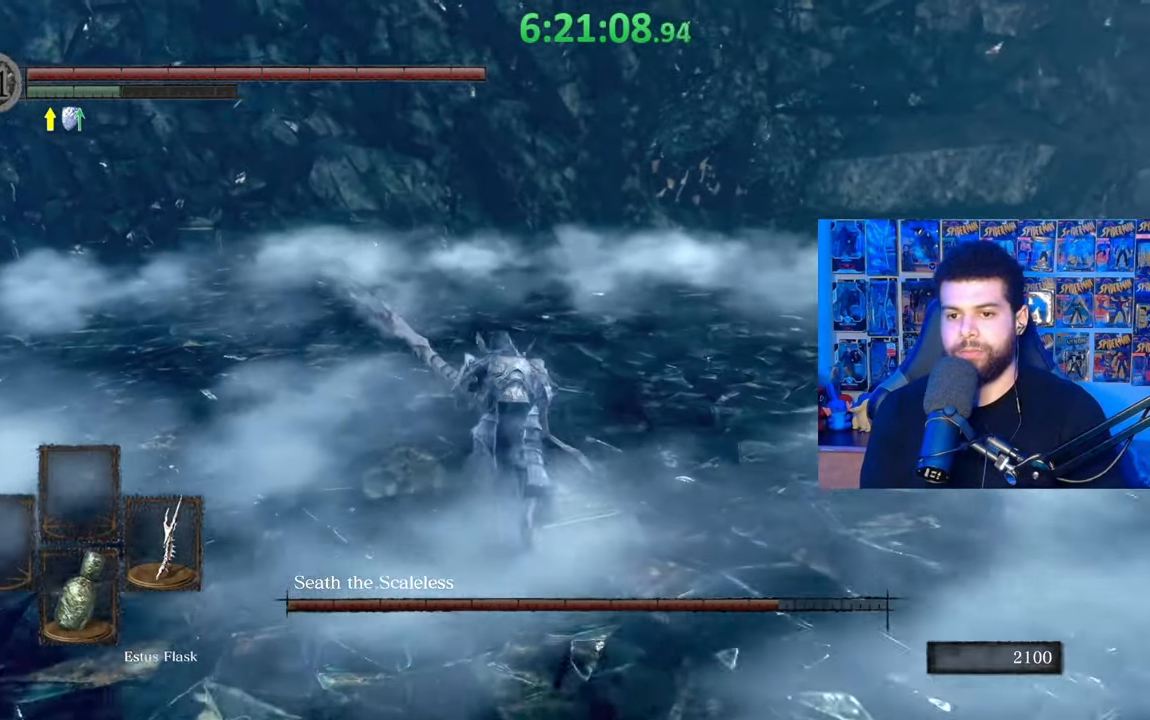
{"buttons": [], "left_stick": "up-right", "right_stick": "center", "events": [[117, "R1", "down"], [267, "R1", "up"], [317, "B", "up"], [383, "left_stick", "up-right"]]}
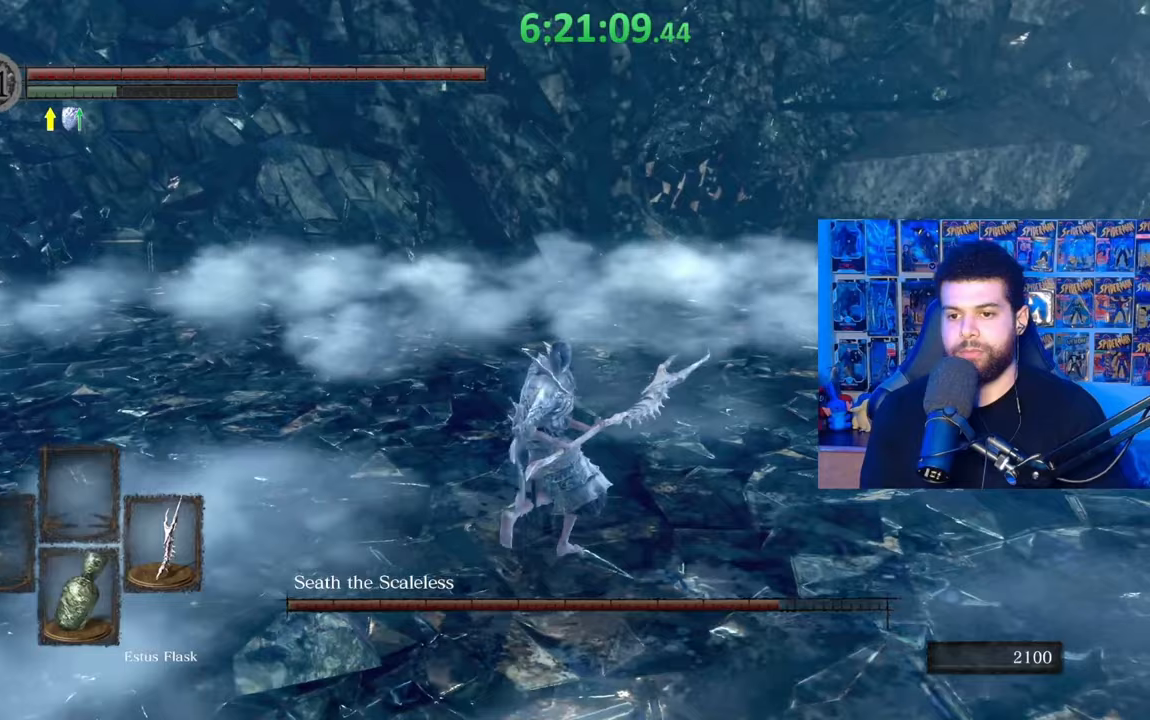
{"buttons": [], "left_stick": "down-left", "right_stick": "right", "events": [[183, "left_stick", "center"], [333, "left_stick", "down-left"], [383, "right_stick", "right"]]}
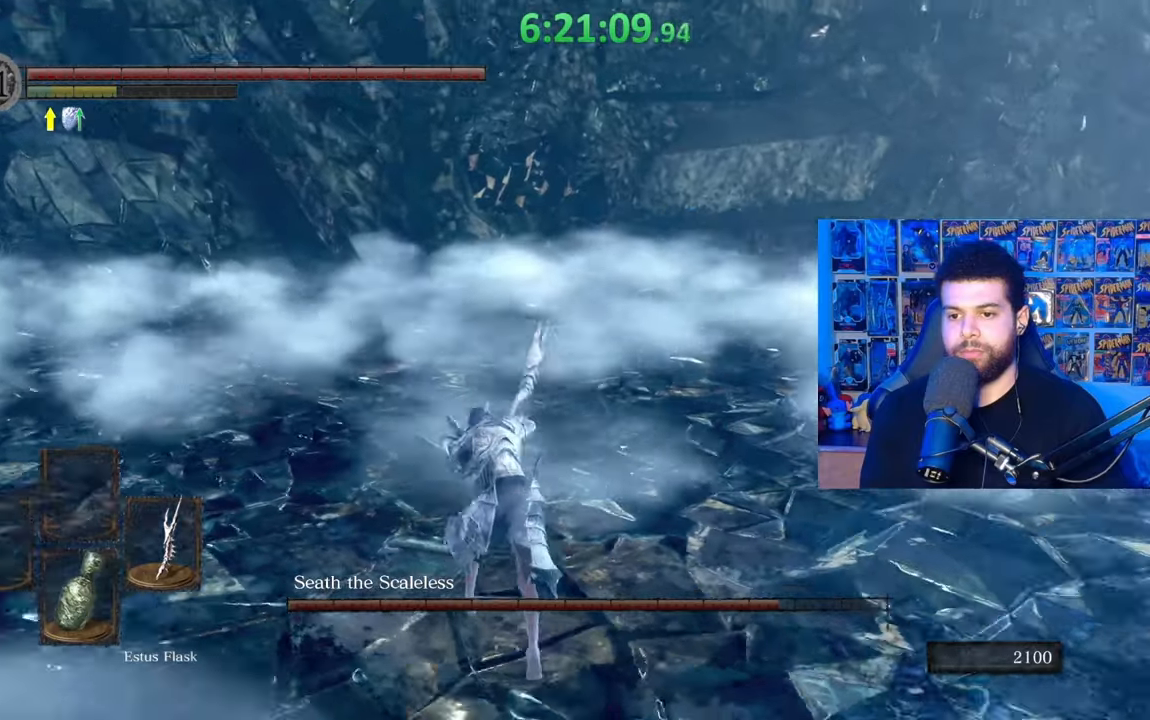
{"buttons": [], "left_stick": "down", "right_stick": "down-right", "events": [[67, "right_stick", "center"], [167, "B", "down"], [267, "B", "up"], [333, "left_stick", "down"], [483, "right_stick", "down-right"]]}
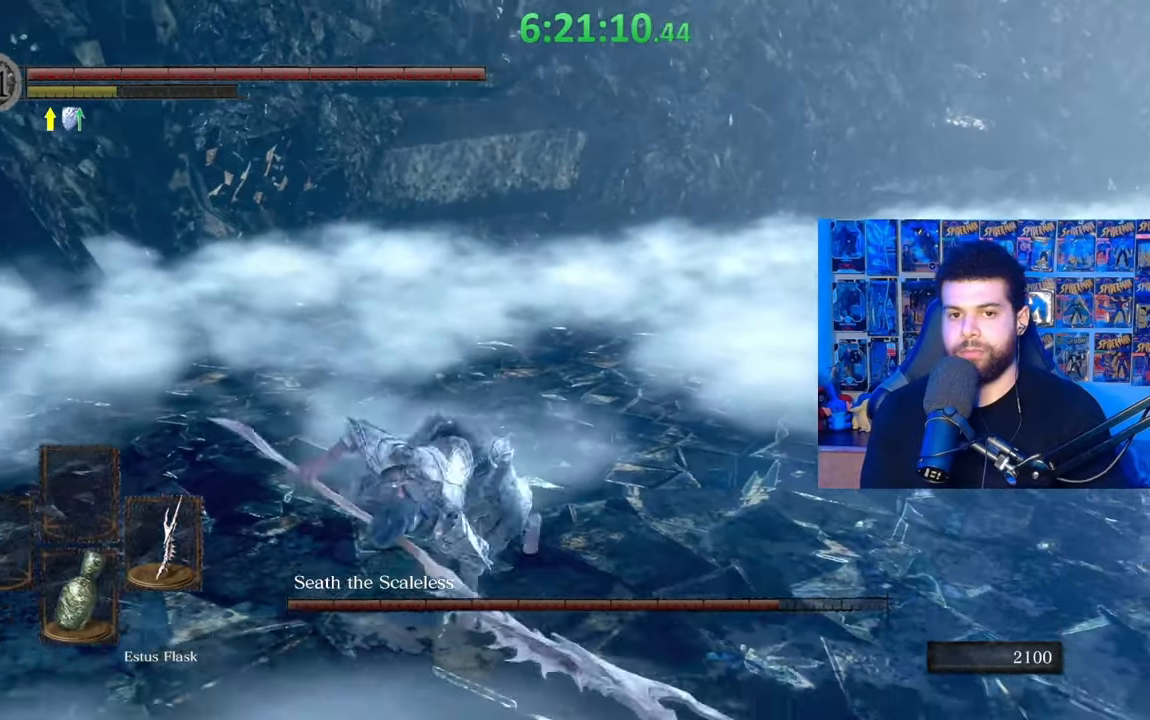
{"buttons": [], "left_stick": "down", "right_stick": "center", "events": [[83, "right_stick", "center"]]}
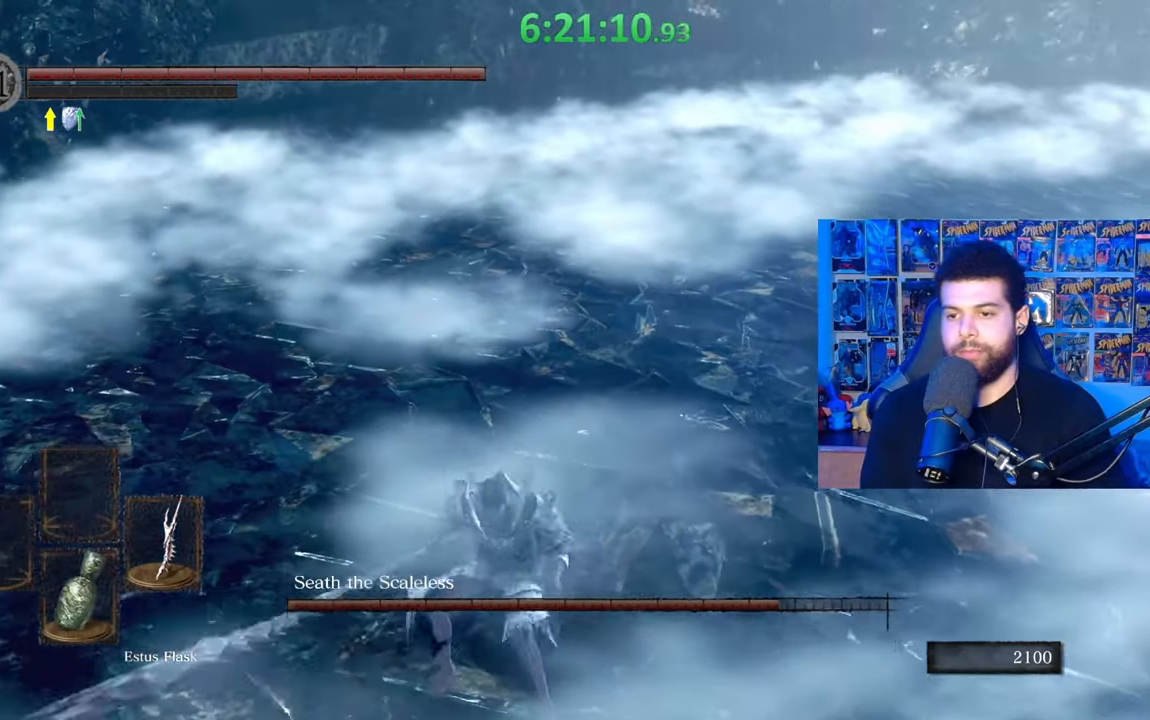
{"buttons": [], "left_stick": "down-right", "right_stick": "center", "events": [[233, "left_stick", "down-right"]]}
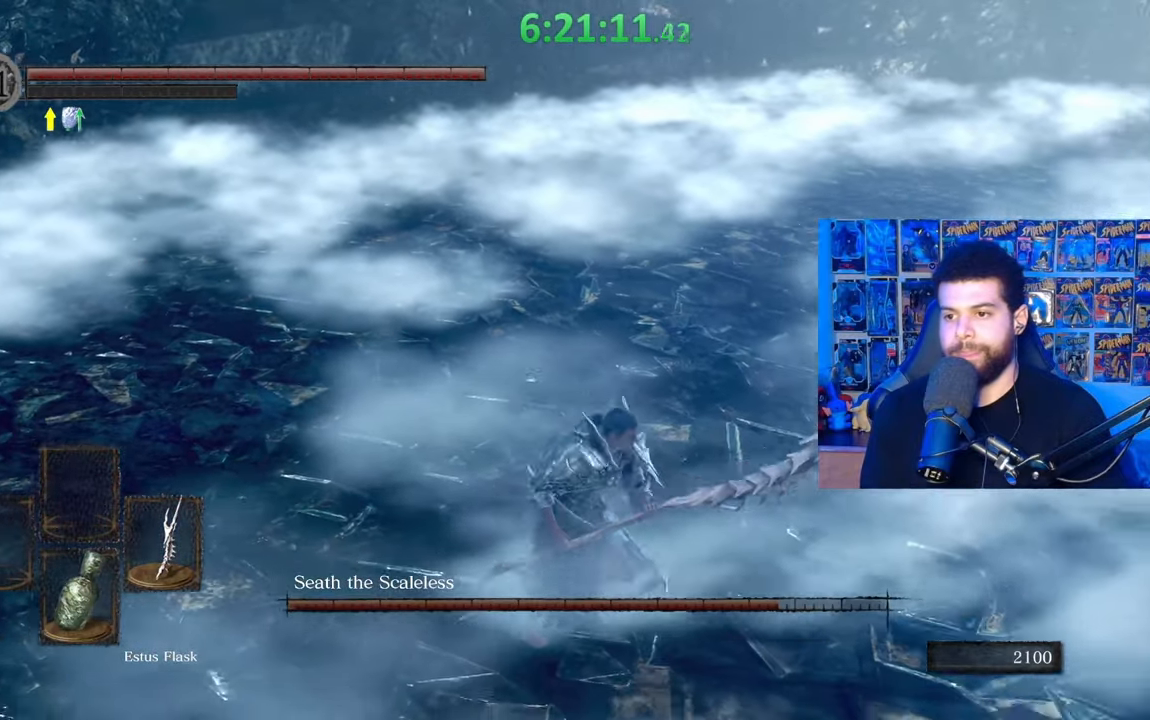
{"buttons": [], "left_stick": "right", "right_stick": "left", "events": [[117, "left_stick", "right"], [233, "right_stick", "right"], [333, "right_stick", "center"], [433, "right_stick", "left"]]}
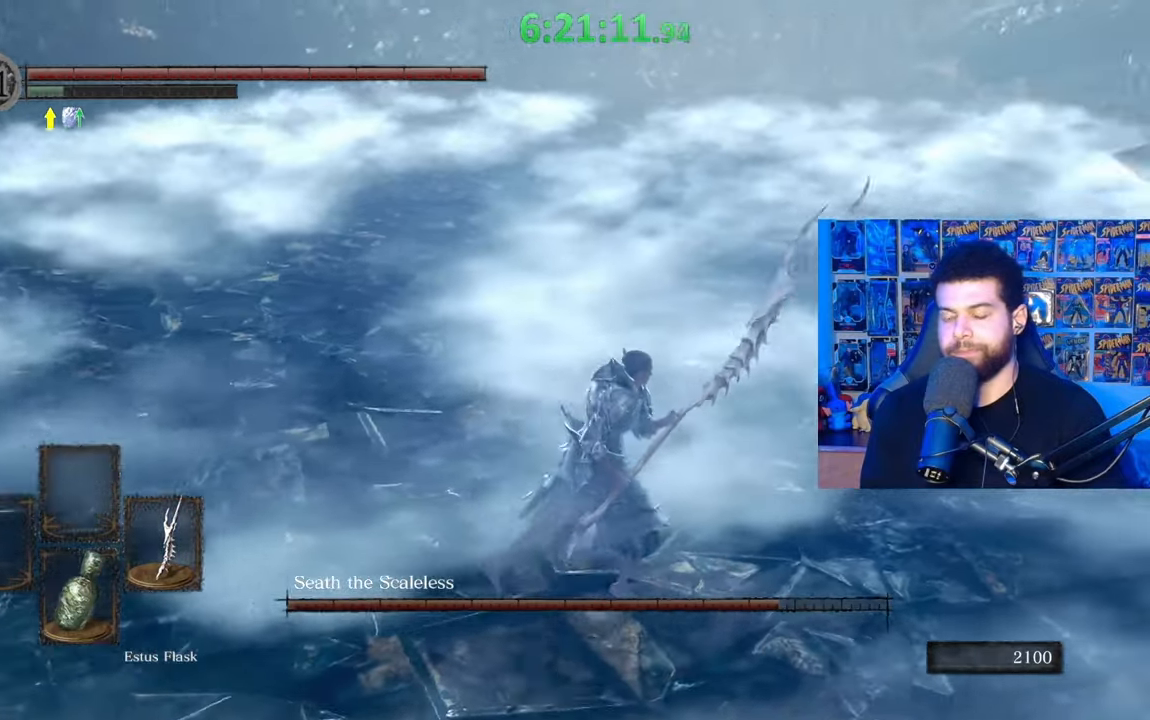
{"buttons": [], "left_stick": "right", "right_stick": "left", "events": [[67, "right_stick", "center"], [433, "right_stick", "left"]]}